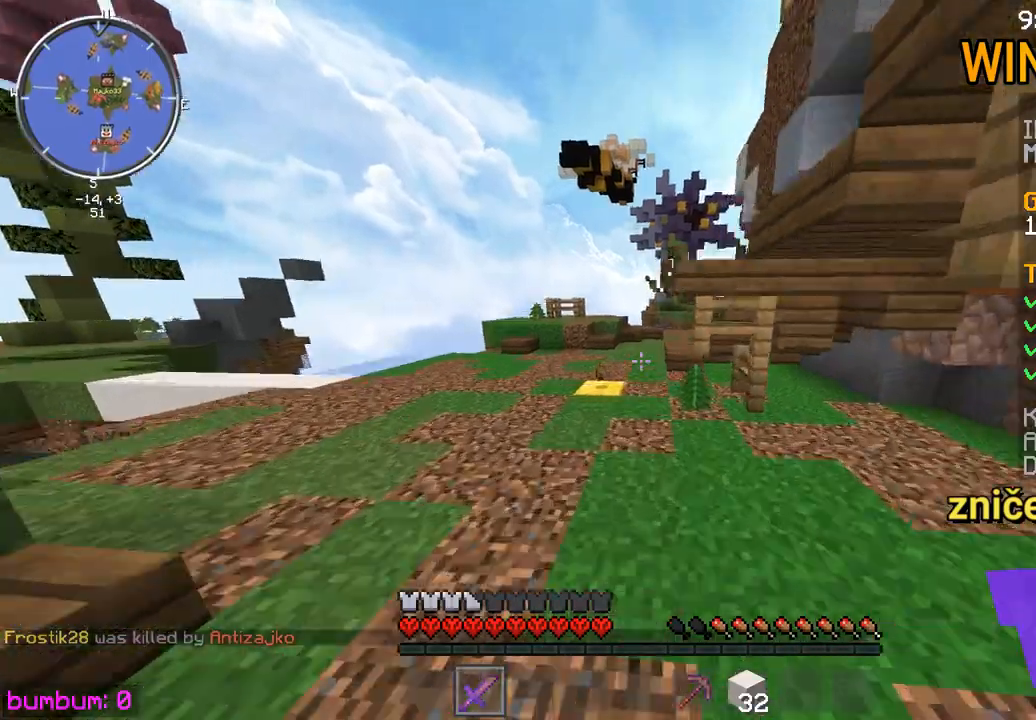
Gameplay with keyboard and mouse; each line is a JSON object with the keys and mouse buttons held at the frame after it. "events" lists presses ("down") and releases ("up") of "down", "left", "right", "up", "mouse_left" and "mouse_right" between this image and that frame as [ms after this image, input, new state], when the widget could be followed in between. "mouse_left", "mouse_right" = the "left", "right" buttons of the "mouse" list. No other keys are recorded. Fast repeated clicks can show as one long hold. Mouse movement is not recorded.
{"keys": ["up"], "mouse": [], "events": []}
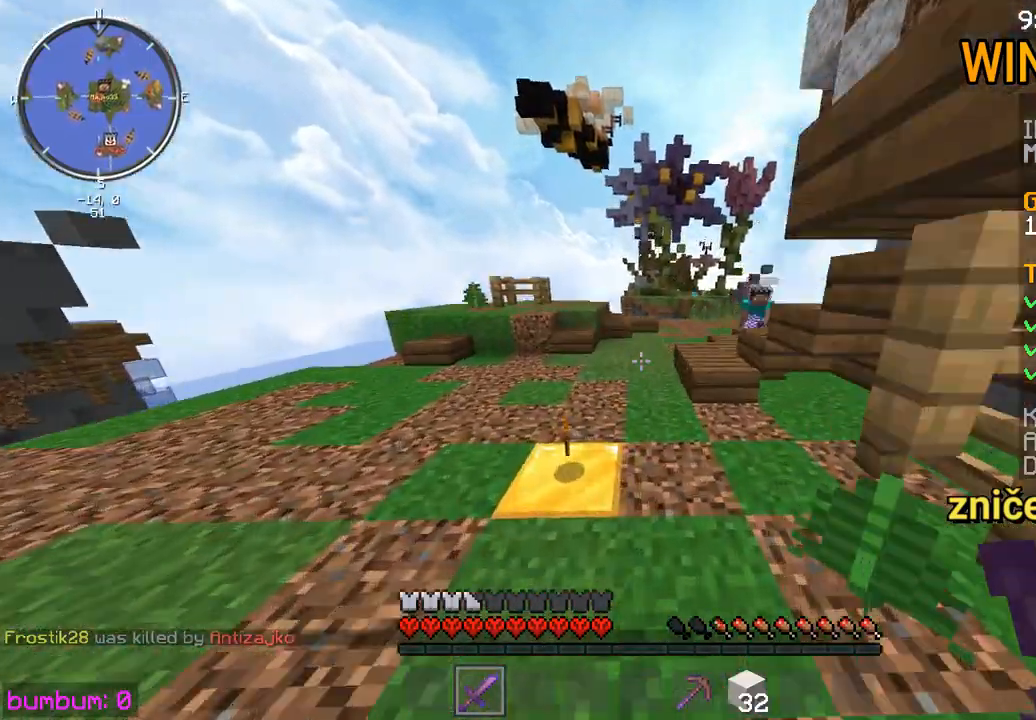
{"keys": ["right", "up"], "mouse": [], "events": [[350, "right", "down"]]}
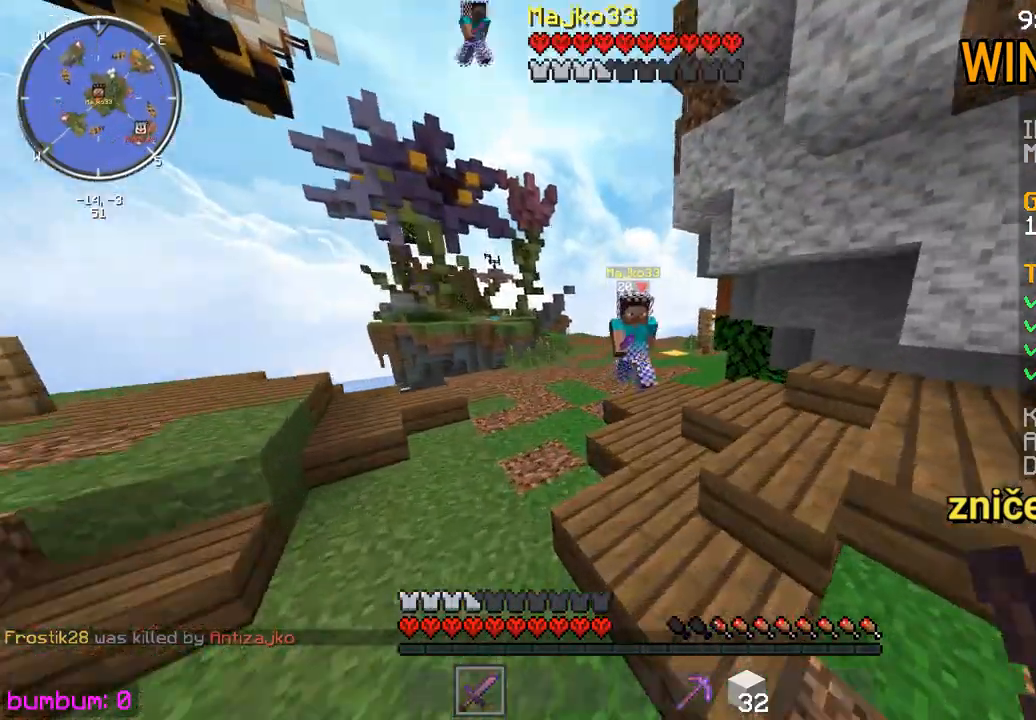
{"keys": ["right", "up"], "mouse": ["left"], "events": [[83, "mouse_left", "down"], [117, "mouse_left", "up"], [183, "mouse_left", "down"], [283, "mouse_left", "up"], [317, "mouse_left", "down"], [450, "mouse_left", "up"], [483, "mouse_left", "down"]]}
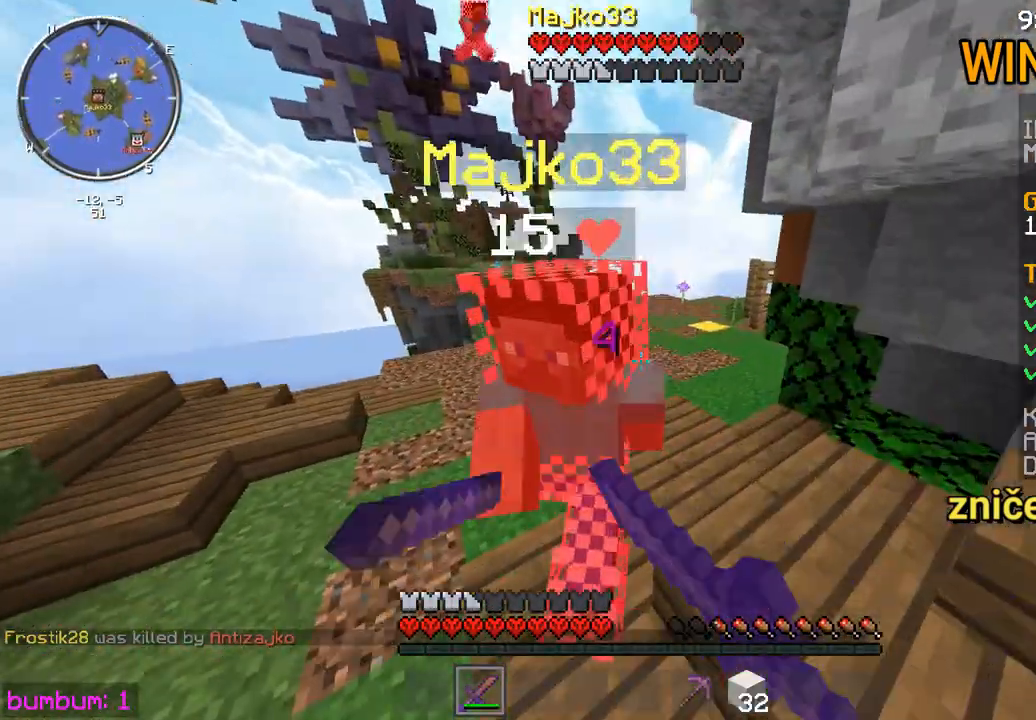
{"keys": ["left", "up"], "mouse": [], "events": [[83, "mouse_left", "up"], [117, "mouse_left", "down"], [150, "right", "up"], [217, "up", "up"], [250, "mouse_left", "up"], [250, "up", "down"], [317, "mouse_left", "down"], [400, "left", "down"], [400, "mouse_left", "up"], [467, "mouse_left", "down"], [500, "mouse_left", "up"]]}
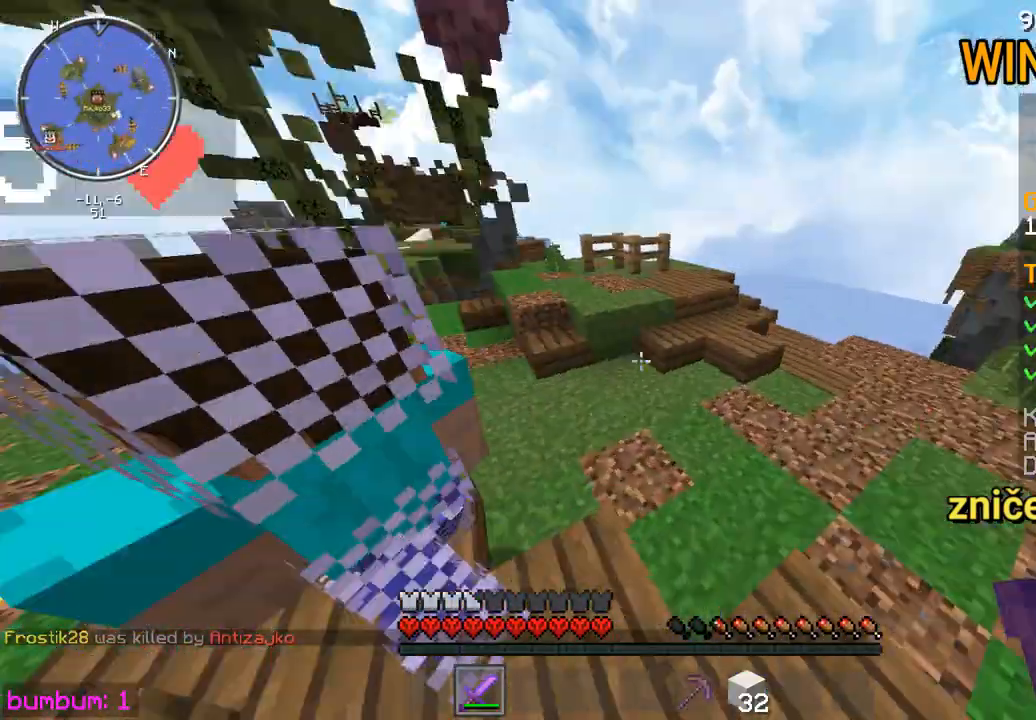
{"keys": ["left", "up"], "mouse": ["left"], "events": [[33, "mouse_left", "down"], [100, "mouse_left", "up"], [133, "mouse_left", "down"], [167, "mouse_left", "up"], [200, "mouse_left", "down"], [233, "mouse_left", "up"], [300, "mouse_left", "down"], [400, "mouse_left", "up"], [433, "mouse_left", "down"], [467, "mouse_left", "up"], [500, "mouse_left", "down"]]}
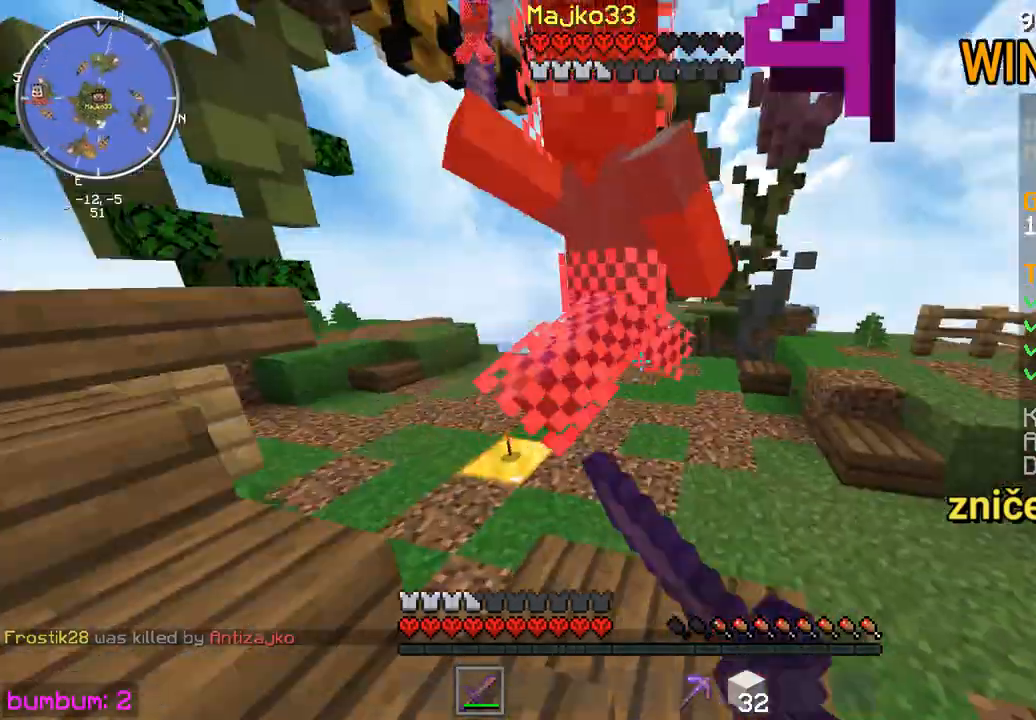
{"keys": ["up"], "mouse": [], "events": [[67, "mouse_left", "up"], [133, "mouse_left", "down"], [167, "mouse_left", "up"], [200, "mouse_left", "down"], [267, "mouse_left", "up"], [300, "mouse_left", "down"], [333, "mouse_left", "up"], [367, "mouse_left", "down"], [400, "mouse_left", "up"], [433, "mouse_left", "down"], [467, "left", "up"], [500, "mouse_left", "up"]]}
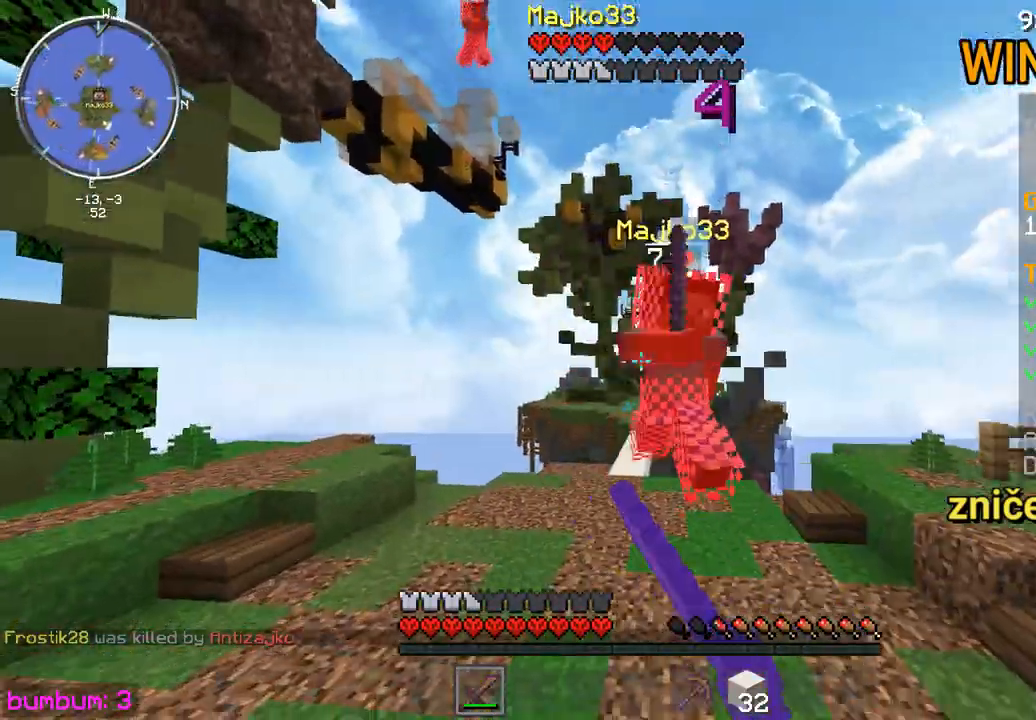
{"keys": ["left", "up"], "mouse": ["left"], "events": [[33, "mouse_left", "down"], [150, "left", "down"], [150, "mouse_left", "up"], [183, "mouse_left", "down"], [217, "mouse_left", "up"], [283, "mouse_left", "down"], [383, "mouse_left", "up"], [450, "mouse_left", "down"]]}
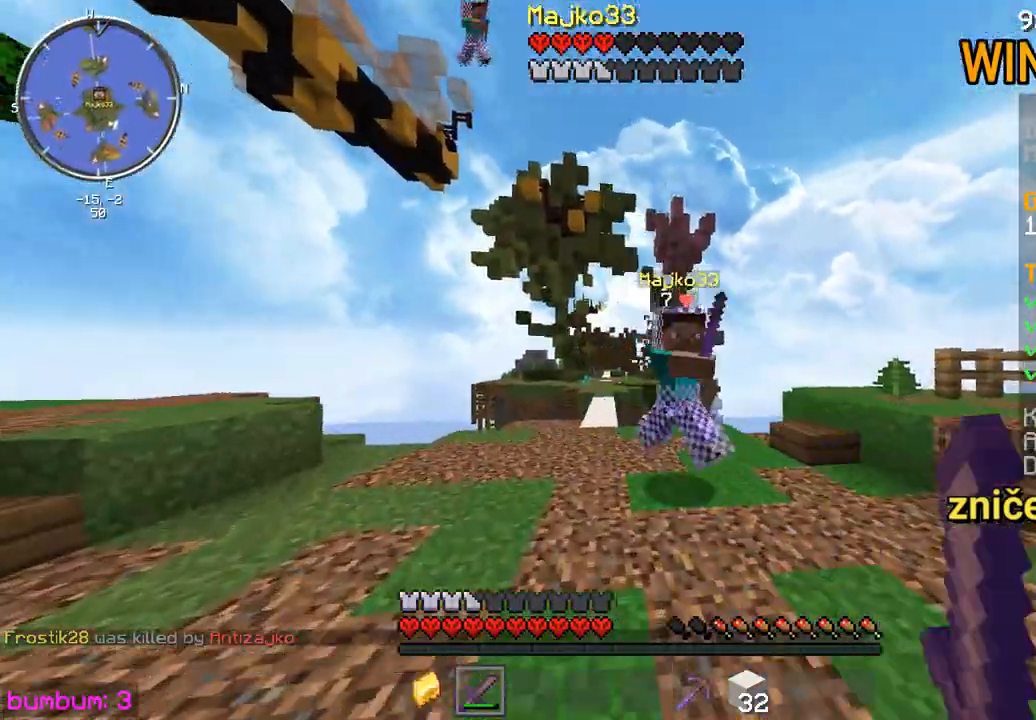
{"keys": ["left", "up"], "mouse": ["left"], "events": [[50, "mouse_left", "up"], [117, "mouse_left", "down"], [150, "mouse_left", "up"], [183, "mouse_left", "down"], [417, "mouse_left", "up"], [450, "mouse_left", "down"]]}
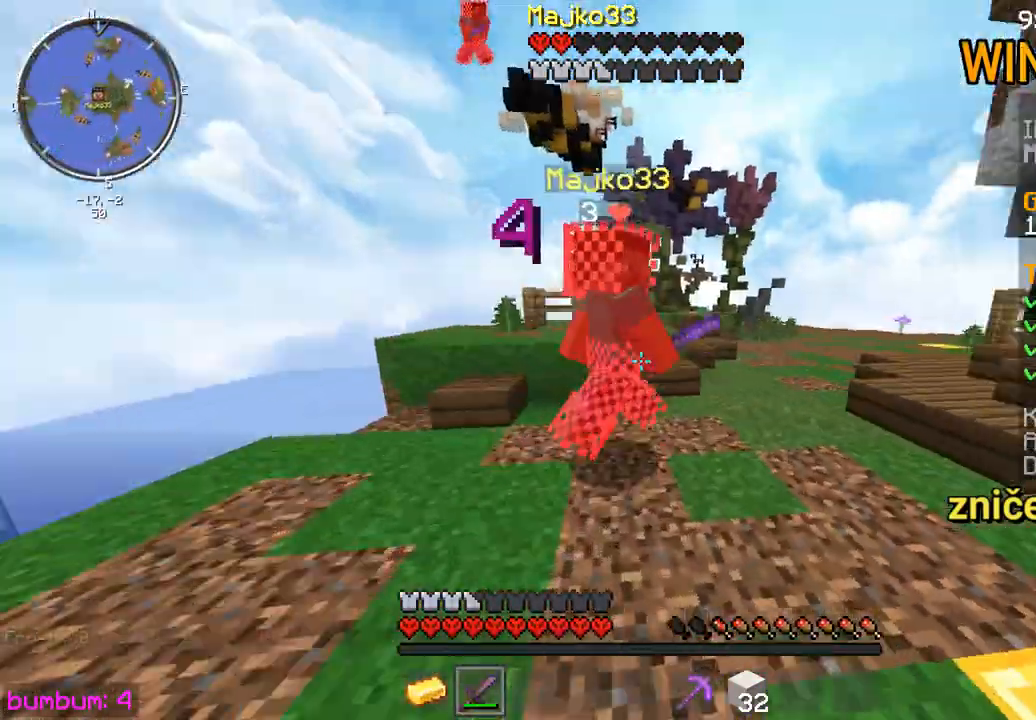
{"keys": ["left", "up"], "mouse": [], "events": [[17, "mouse_left", "up"], [50, "mouse_left", "down"], [117, "mouse_left", "up"], [150, "mouse_left", "down"], [183, "mouse_left", "up"], [217, "mouse_left", "down"], [300, "left", "up"], [300, "mouse_left", "up"], [333, "mouse_left", "down"], [400, "mouse_left", "up"], [433, "mouse_left", "down"], [467, "left", "down"], [483, "mouse_left", "up"]]}
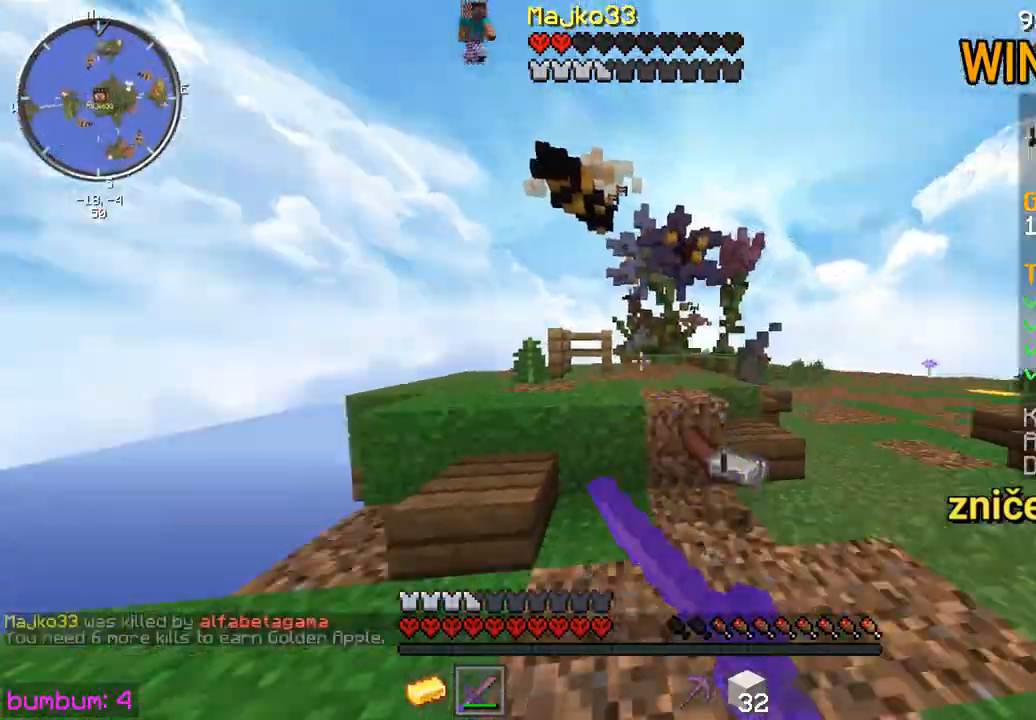
{"keys": ["up"], "mouse": [], "events": [[33, "mouse_left", "down"], [100, "mouse_left", "up"], [133, "mouse_left", "down"], [167, "mouse_left", "up"], [367, "left", "up"]]}
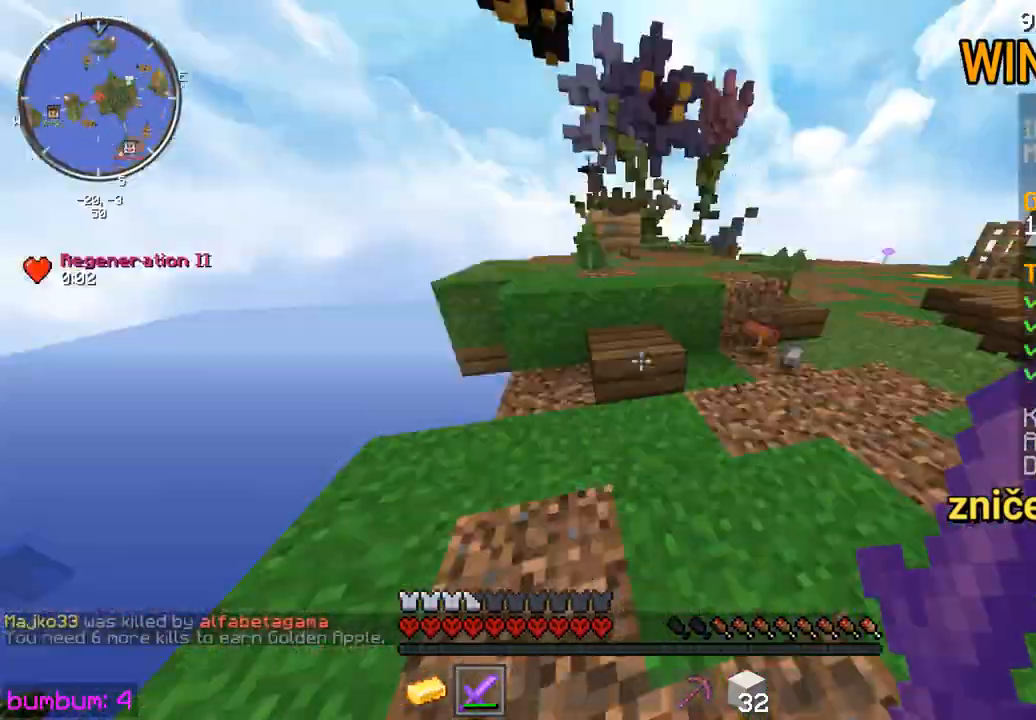
{"keys": ["up"], "mouse": [], "events": []}
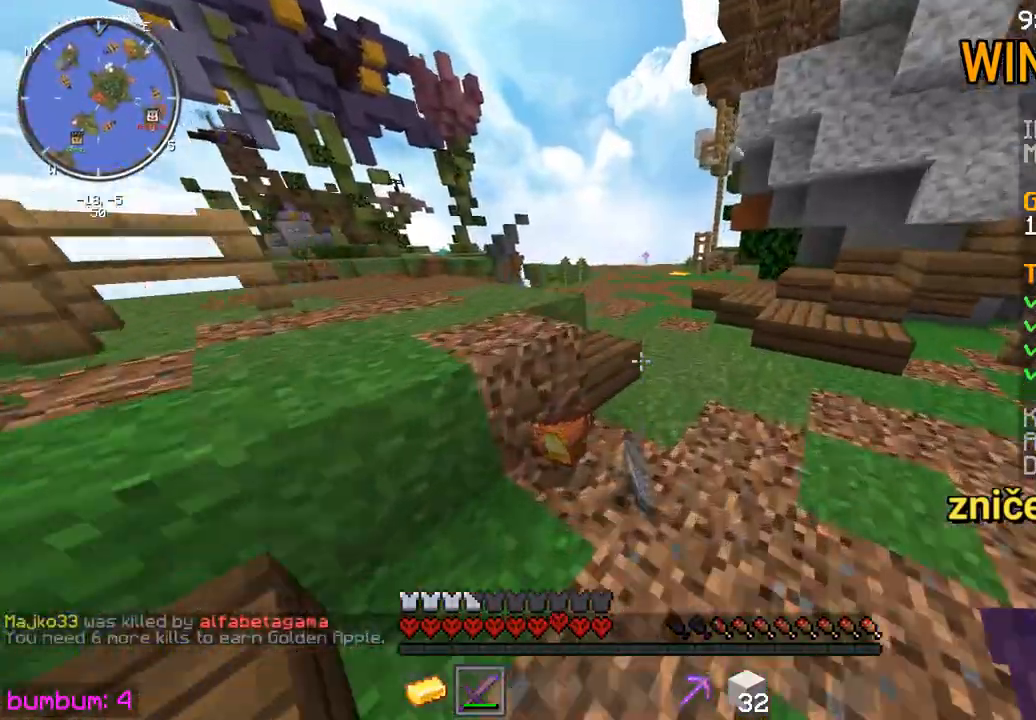
{"keys": ["left", "up"], "mouse": [], "events": [[183, "left", "down"]]}
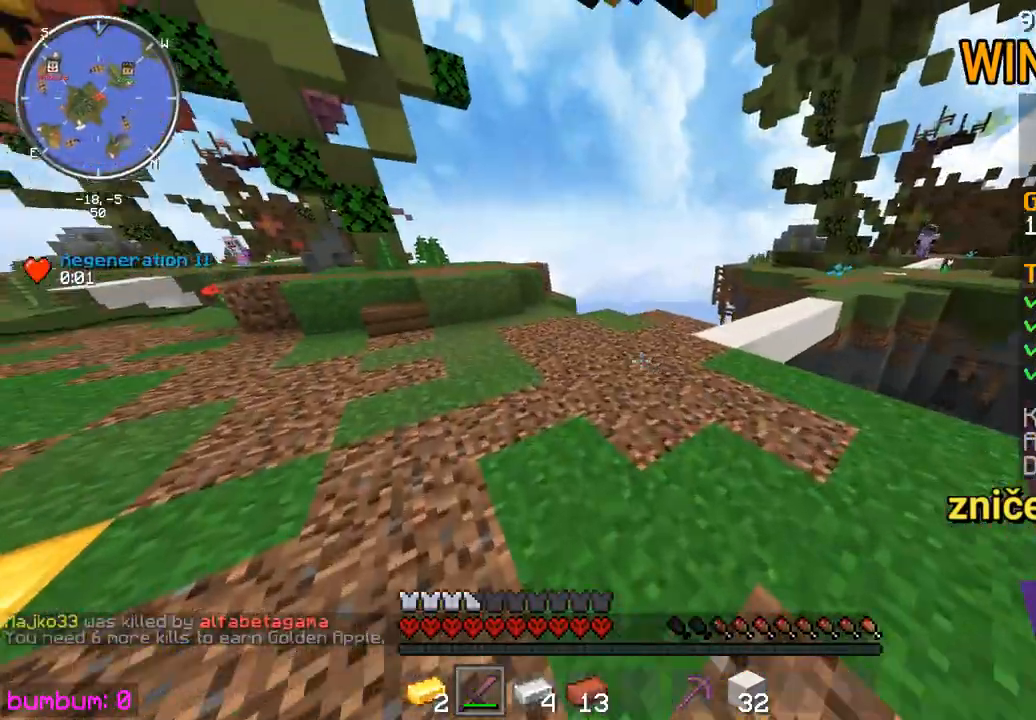
{"keys": ["up"], "mouse": [], "events": [[350, "left", "up"]]}
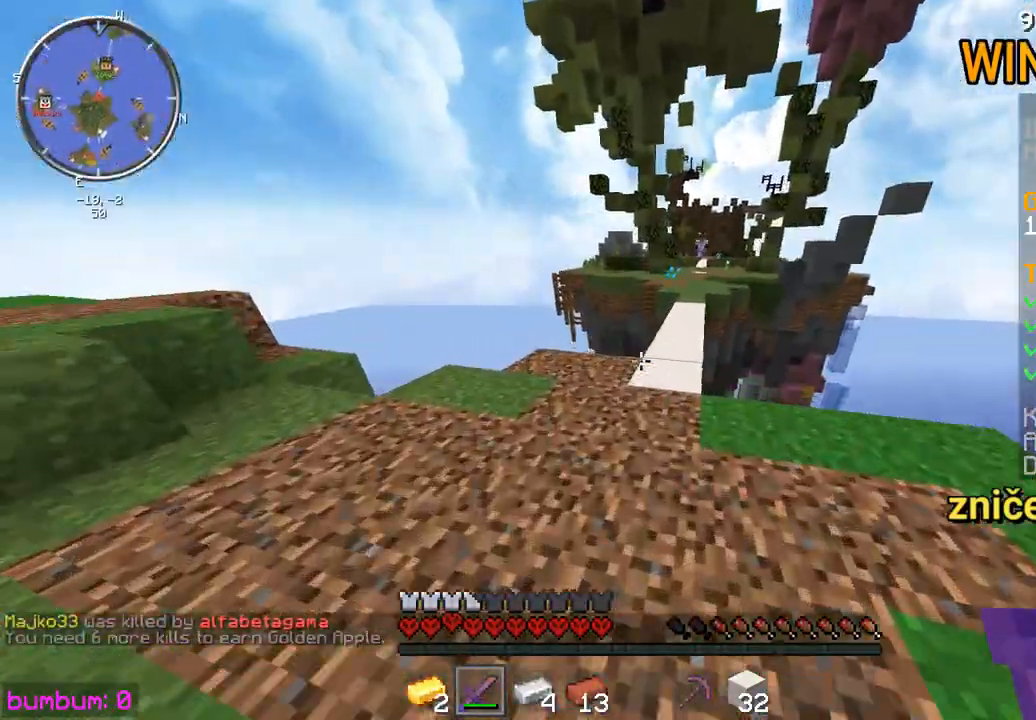
{"keys": ["up"], "mouse": [], "events": []}
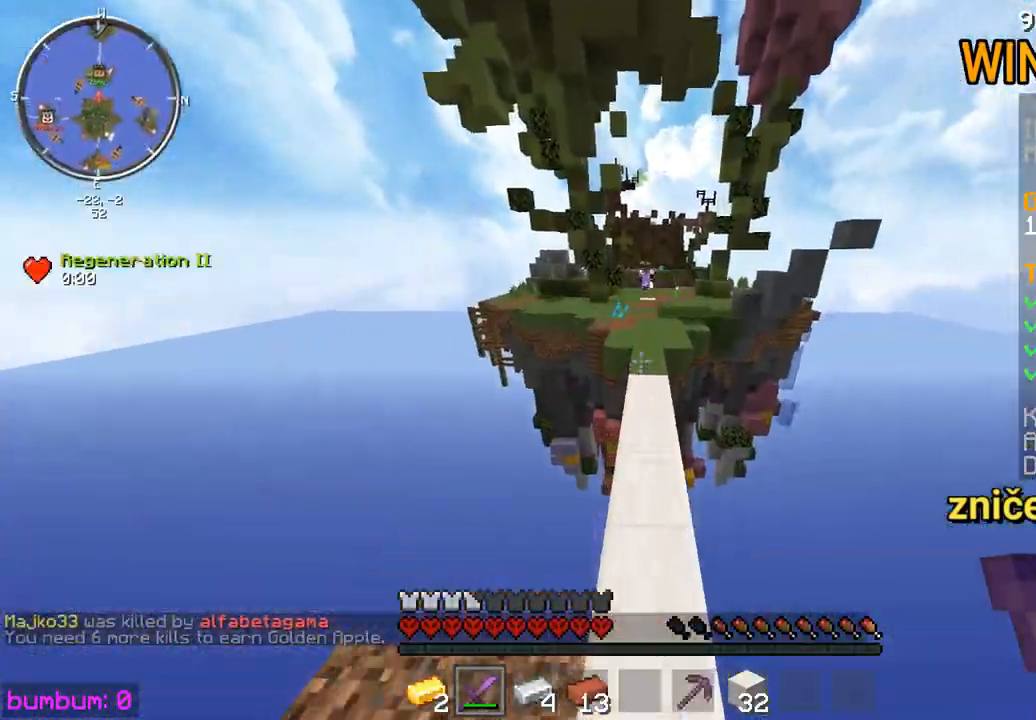
{"keys": ["up"], "mouse": [], "events": []}
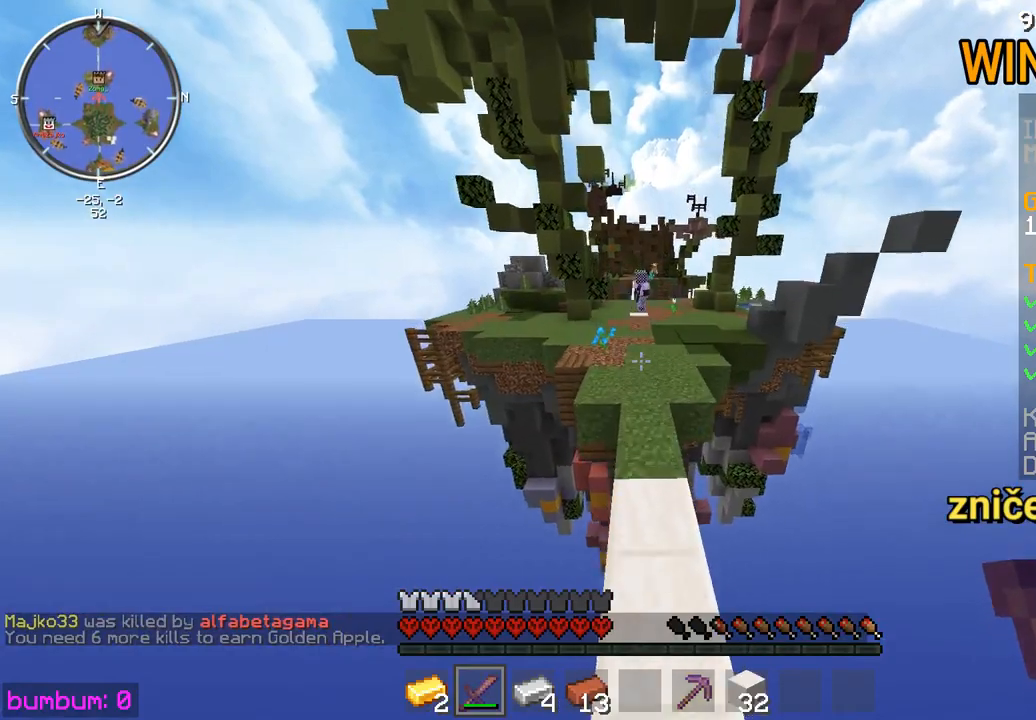
{"keys": ["up"], "mouse": [], "events": []}
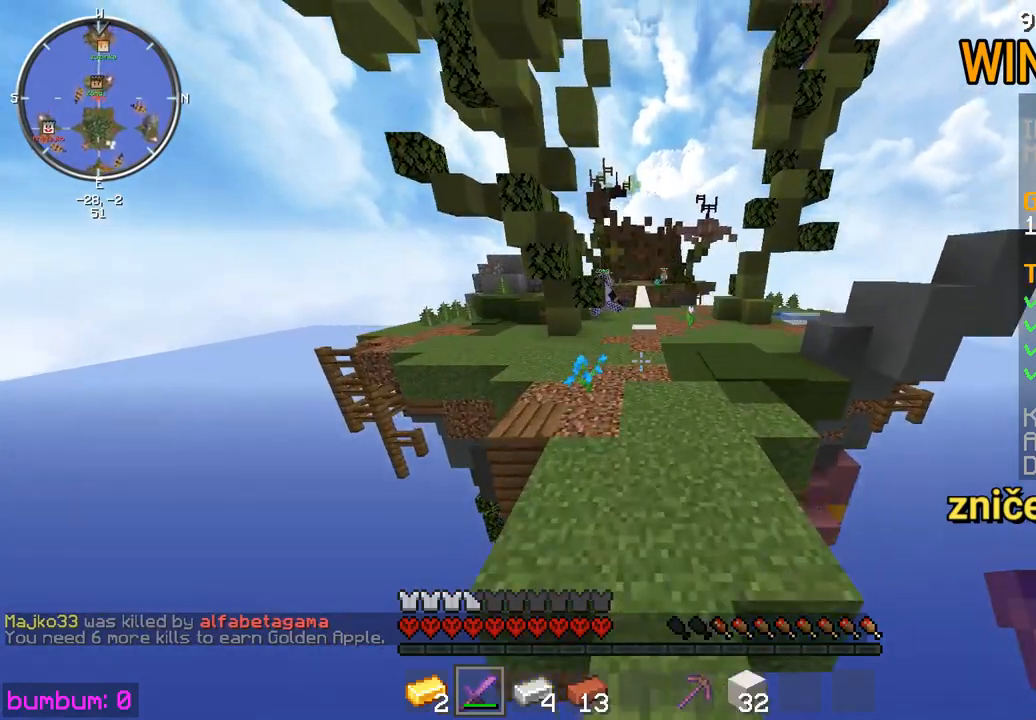
{"keys": ["up"], "mouse": [], "events": []}
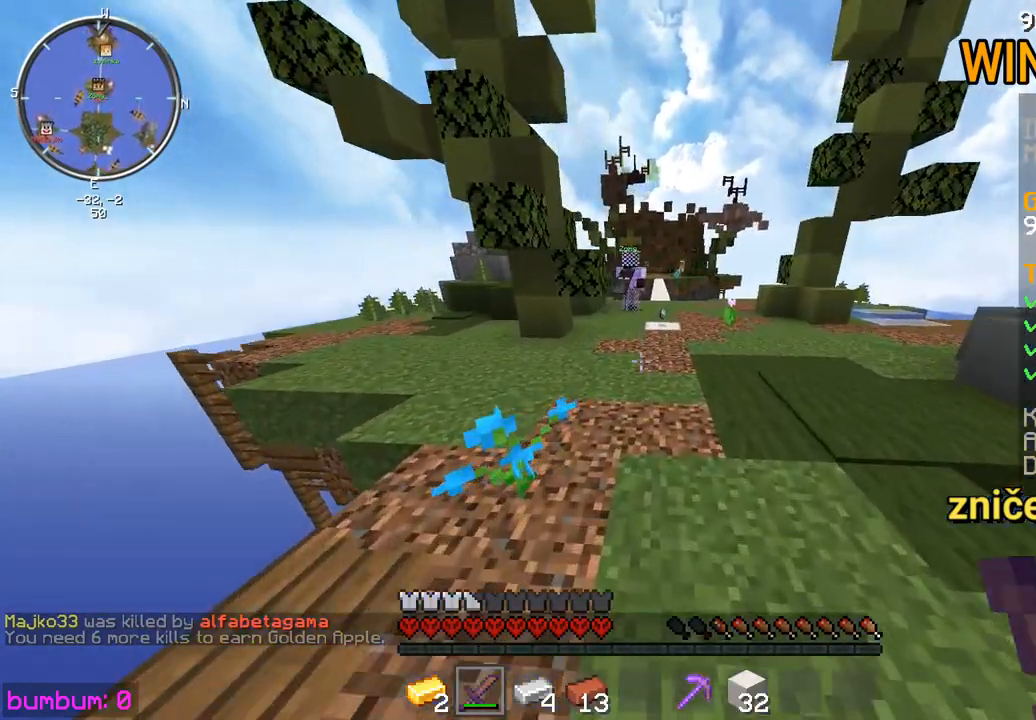
{"keys": ["up"], "mouse": [], "events": []}
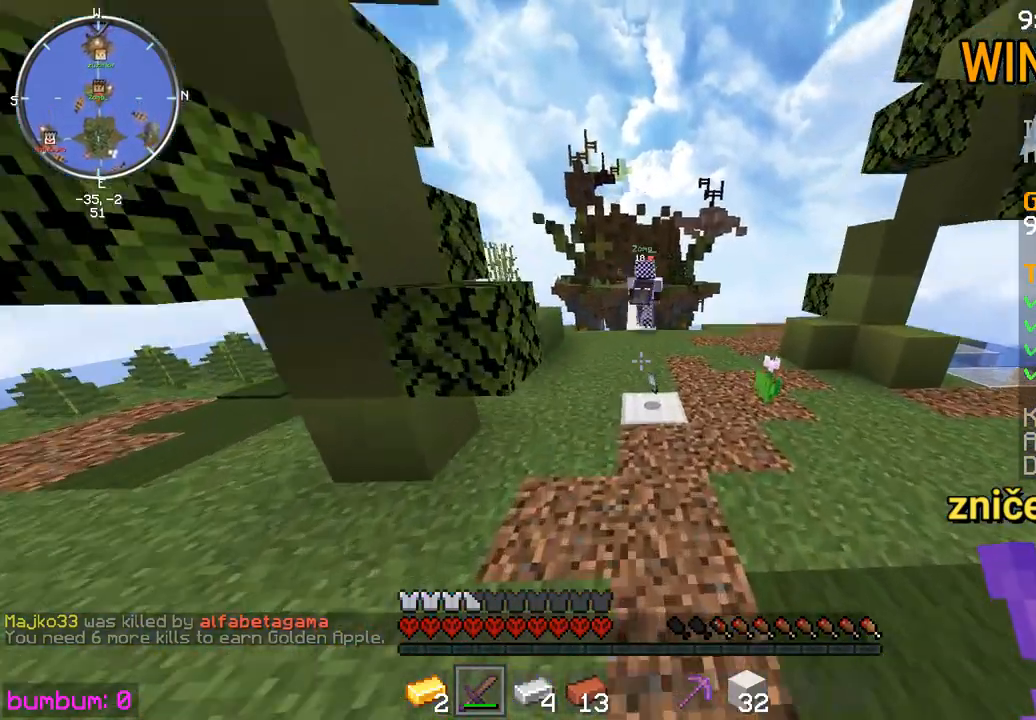
{"keys": ["up"], "mouse": [], "events": [[100, "left", "down"], [333, "left", "up"]]}
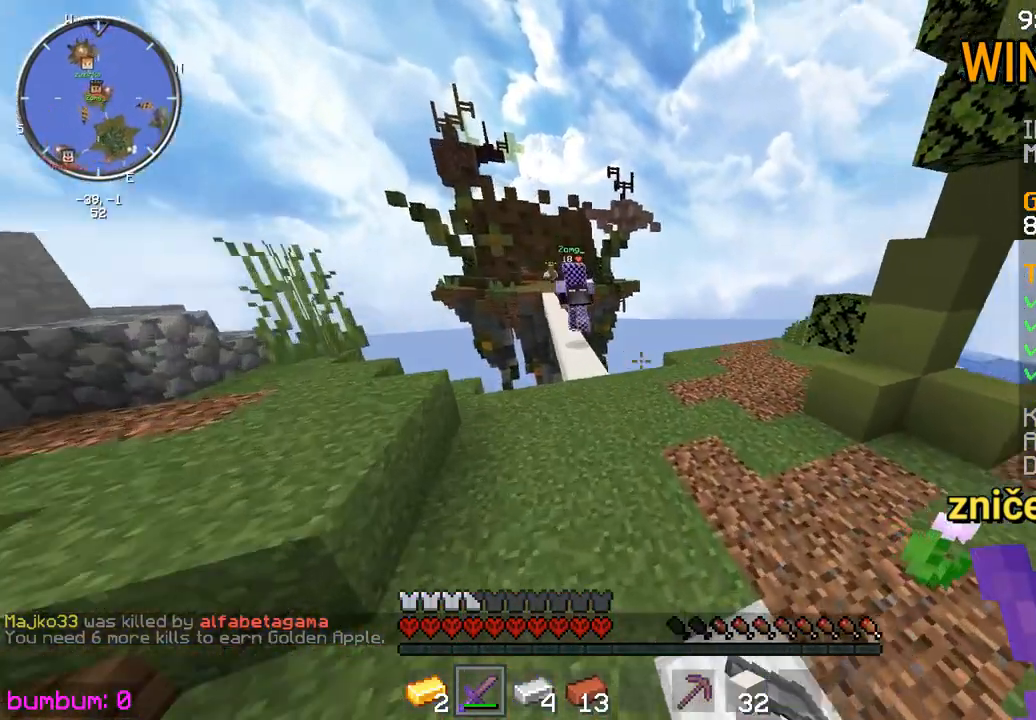
{"keys": ["up"], "mouse": [], "events": []}
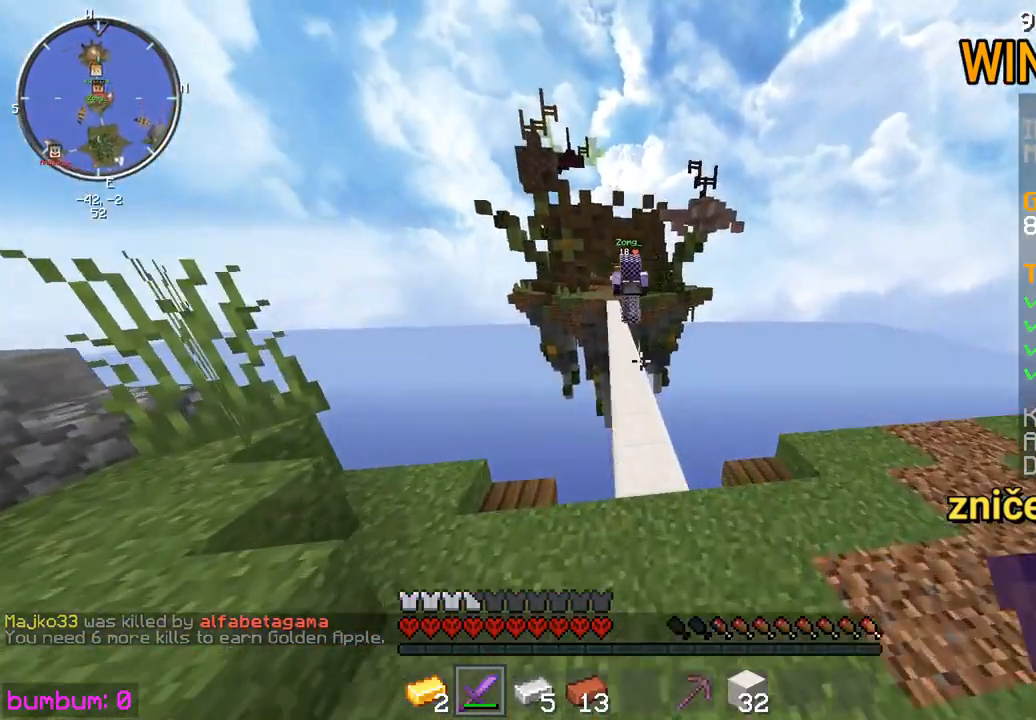
{"keys": ["left", "up"], "mouse": [], "events": [[483, "left", "down"]]}
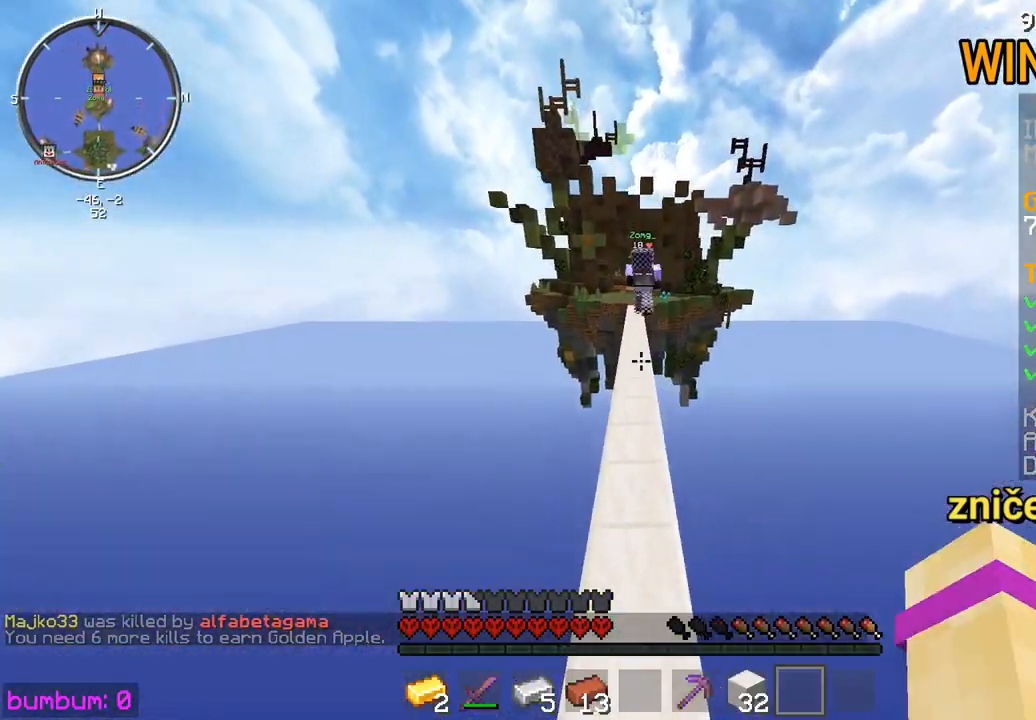
{"keys": ["up"], "mouse": [], "events": [[83, "left", "up"]]}
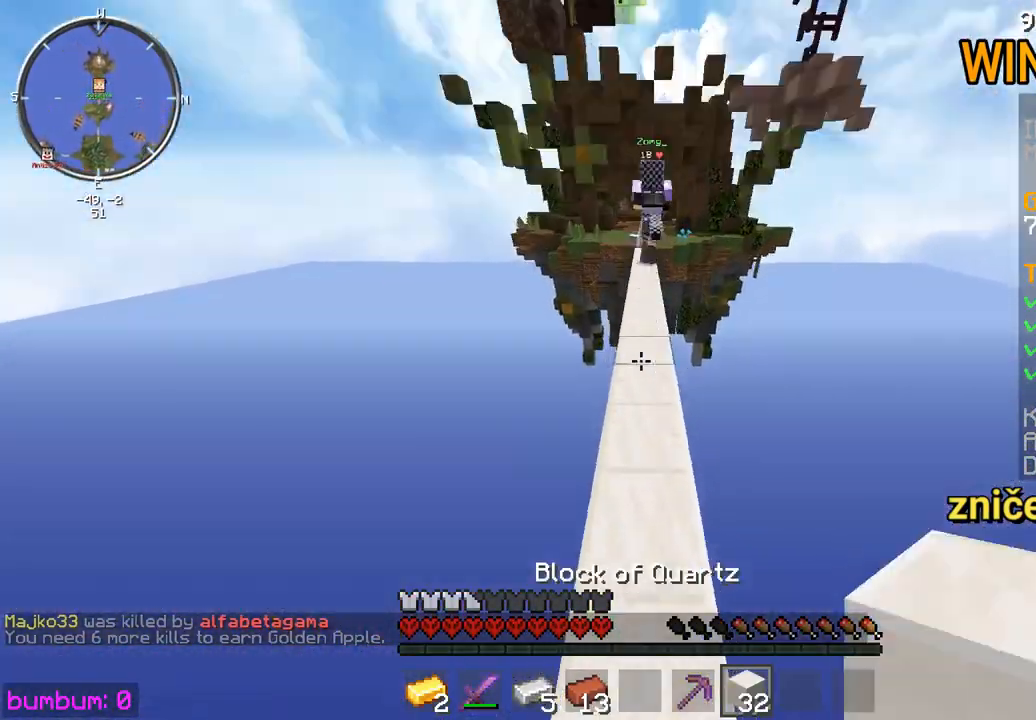
{"keys": ["down"], "mouse": [], "events": [[217, "mouse_right", "down"], [217, "up", "up"], [250, "mouse_right", "up"], [467, "down", "down"]]}
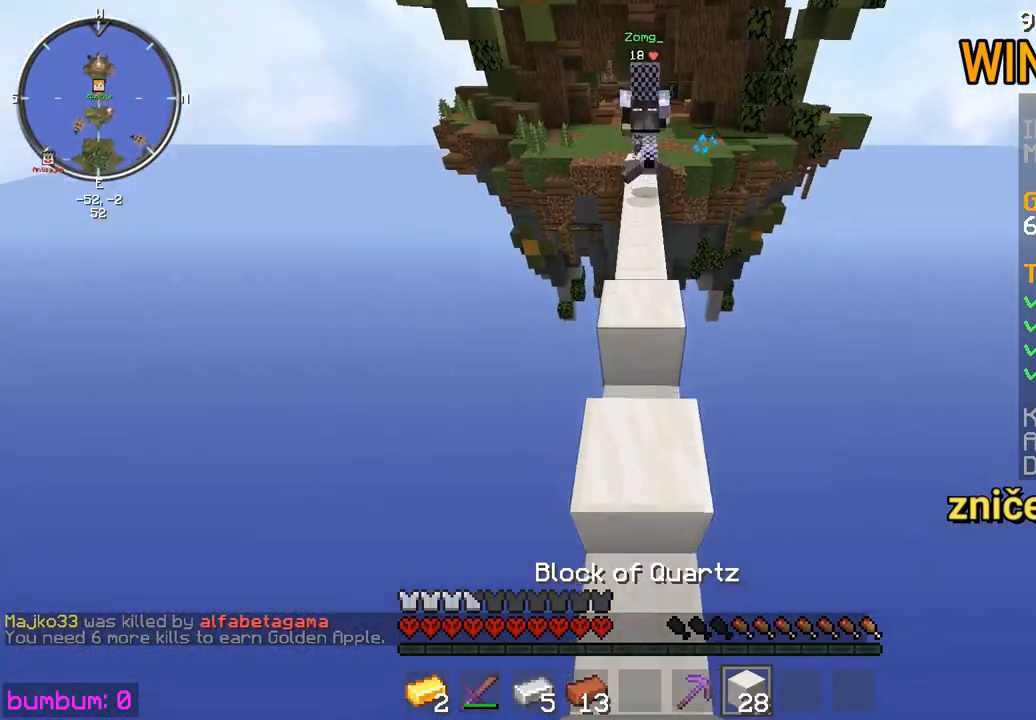
{"keys": [], "mouse": ["right"], "events": [[133, "mouse_right", "down"], [167, "mouse_right", "up"], [267, "down", "up"], [267, "mouse_right", "down"], [300, "mouse_right", "up"], [500, "mouse_right", "down"]]}
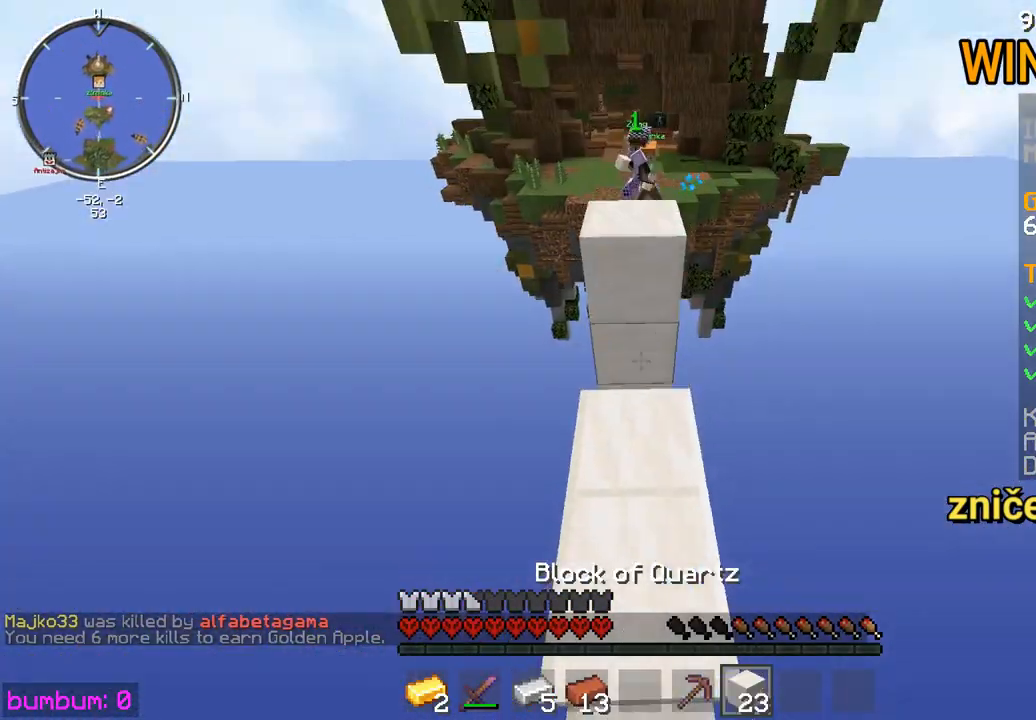
{"keys": ["up"], "mouse": [], "events": [[67, "mouse_right", "up"], [167, "up", "down"], [400, "up", "up"], [467, "up", "down"]]}
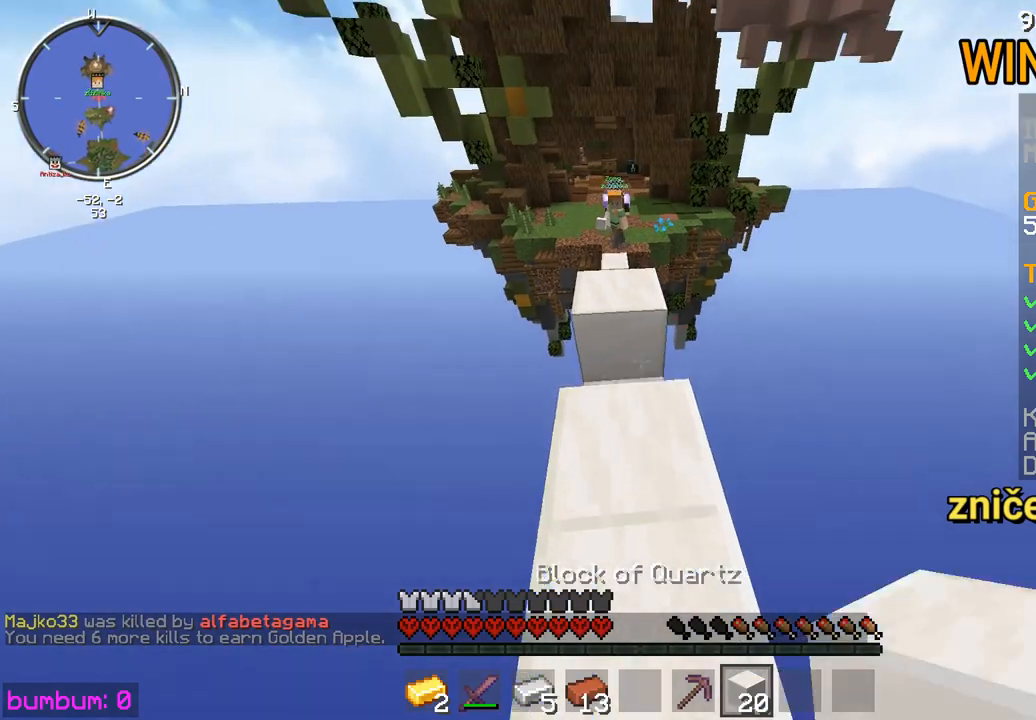
{"keys": [], "mouse": [], "events": [[100, "up", "up"], [350, "mouse_right", "down"], [450, "mouse_right", "up"]]}
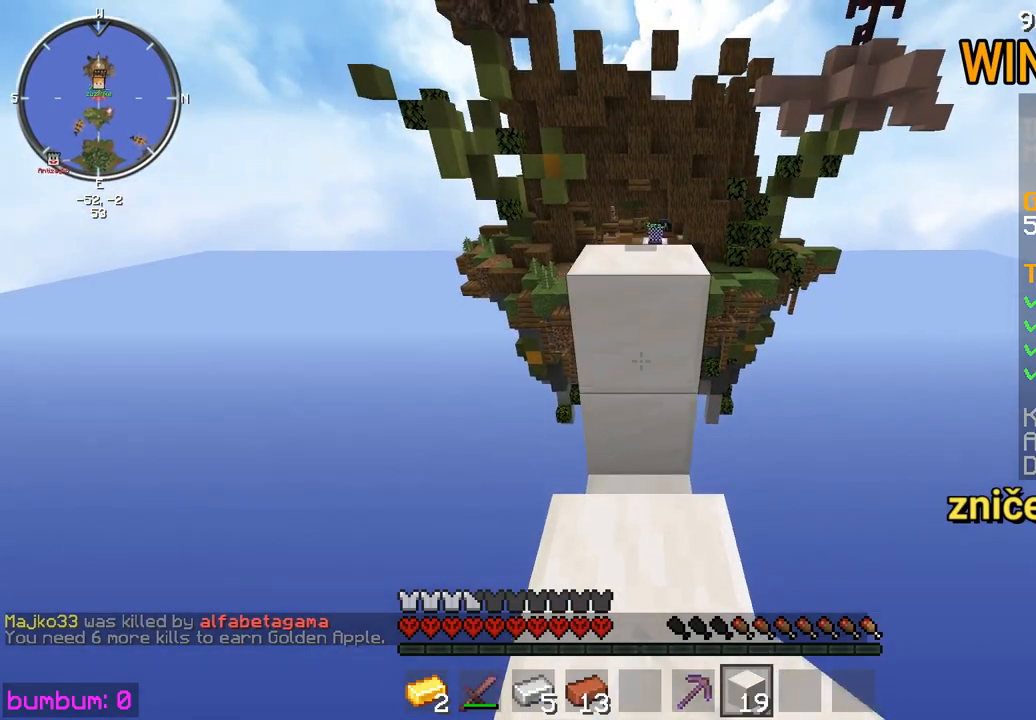
{"keys": [], "mouse": [], "events": [[117, "up", "down"], [450, "up", "up"]]}
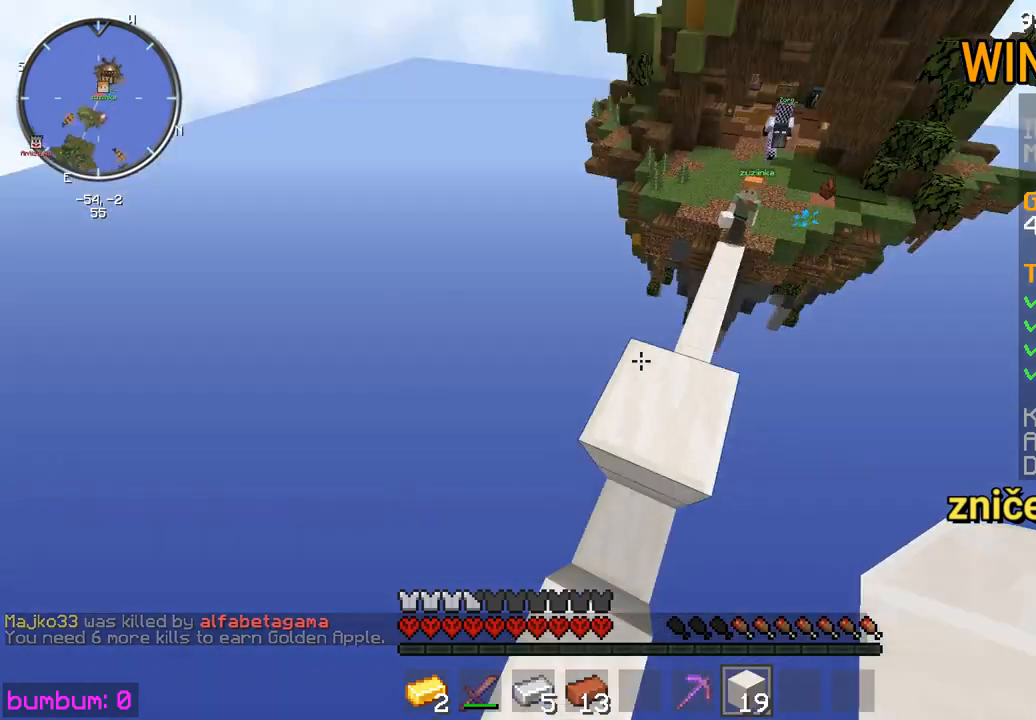
{"keys": ["down", "right"], "mouse": ["right"], "events": [[183, "right", "down"], [217, "mouse_right", "down"], [250, "mouse_right", "up"], [283, "down", "down"], [433, "mouse_right", "down"]]}
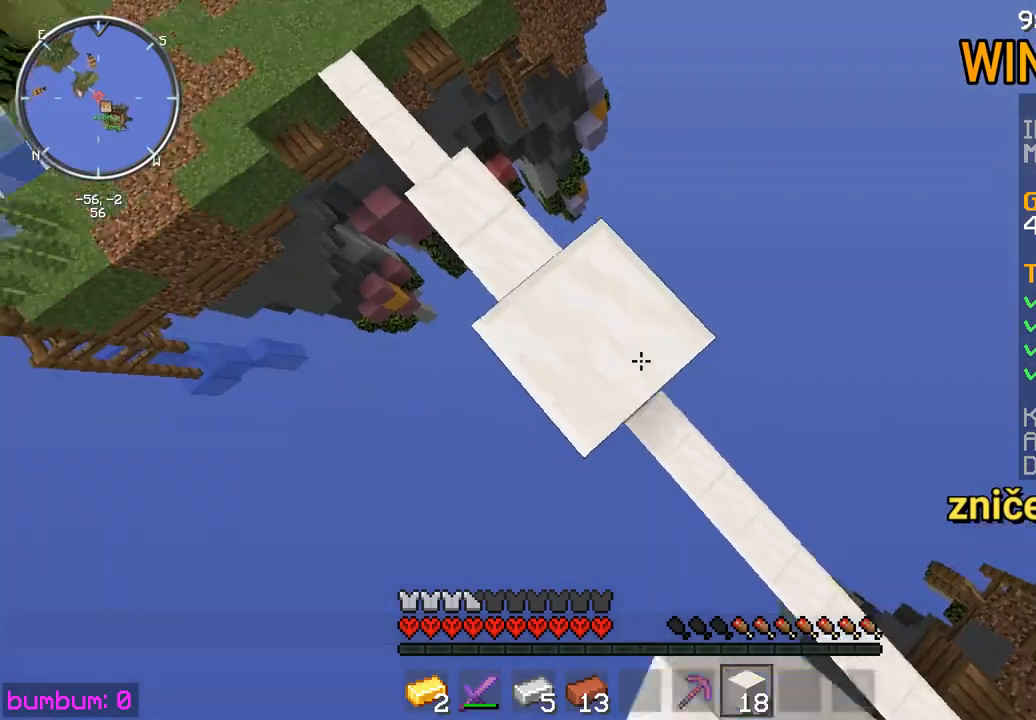
{"keys": ["down", "right"], "mouse": [], "events": [[67, "mouse_right", "up"], [133, "mouse_right", "down"], [200, "mouse_right", "up"], [233, "mouse_right", "down"], [267, "mouse_right", "up"], [367, "mouse_right", "down"], [400, "mouse_right", "up"]]}
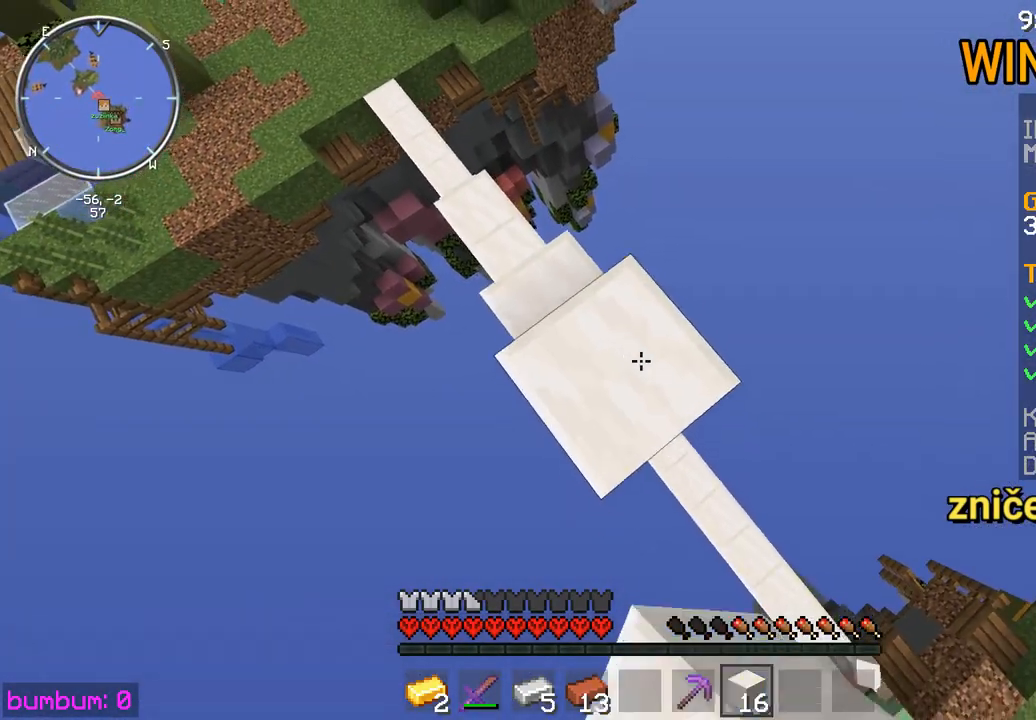
{"keys": ["down", "right"], "mouse": [], "events": [[367, "mouse_right", "down"], [467, "mouse_right", "up"]]}
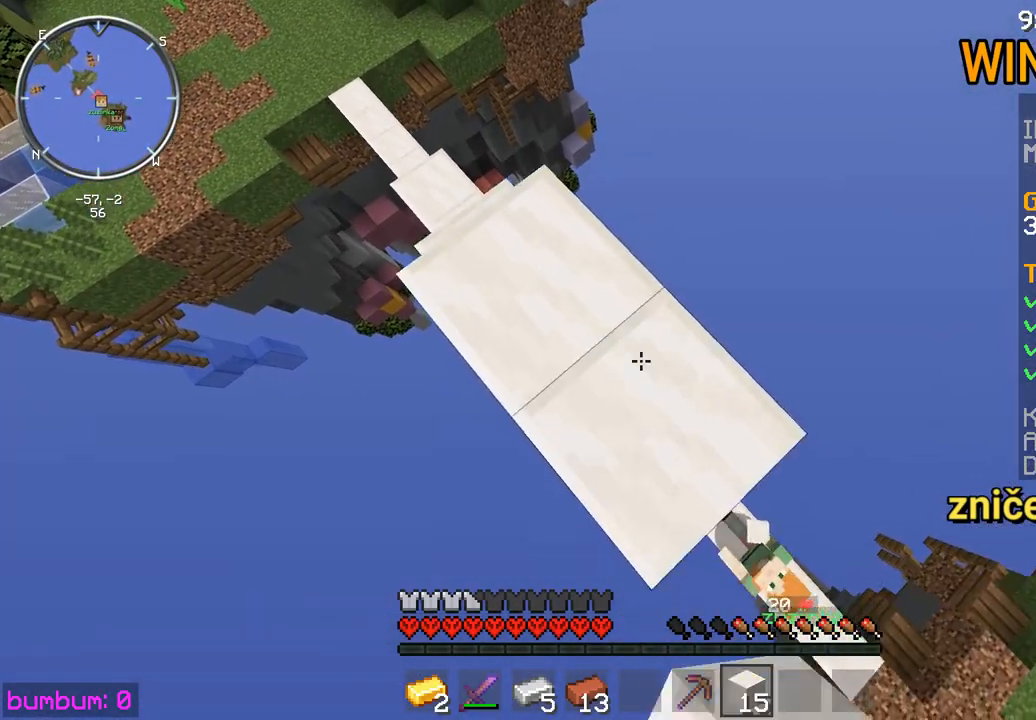
{"keys": ["down", "right"], "mouse": [], "events": [[117, "mouse_right", "down"], [450, "mouse_right", "up"]]}